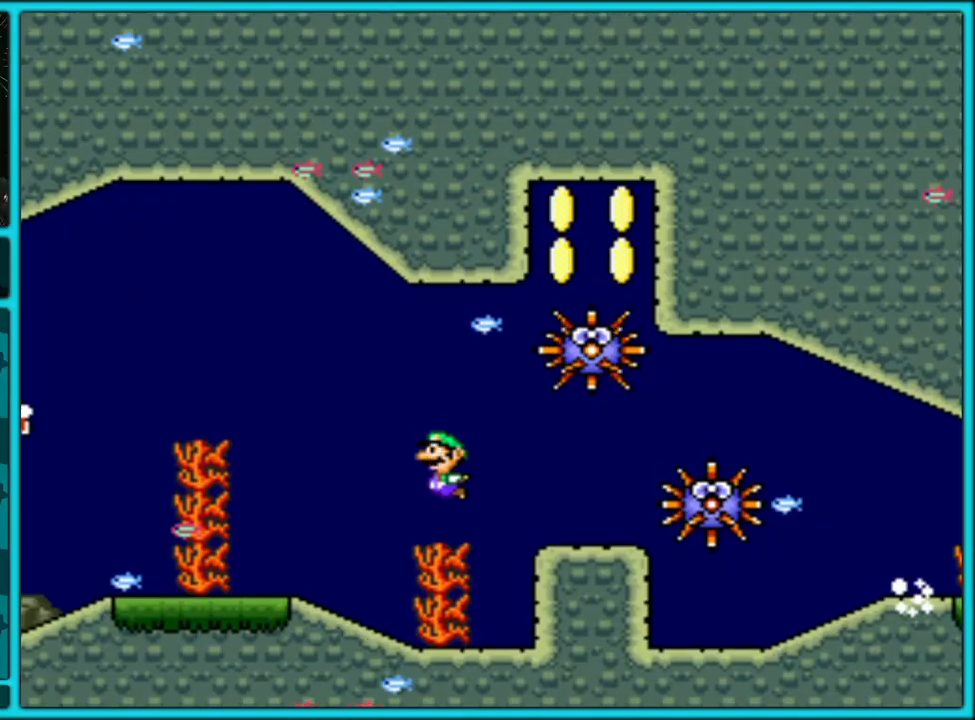
Gameplay with a controller (Nintendo layout); each line is a JSON object with the inputs held at the frame after it. "events" lists button and stick changes between this image and that frame as [ms after this image, input, new state], when the widget could be followed in between. Not read: L3 R3.
{"buttons": ["Y"], "events": [[17, "B", "down"], [117, "B", "up"], [250, "DPAD_RIGHT", "down"], [433, "DPAD_RIGHT", "up"]]}
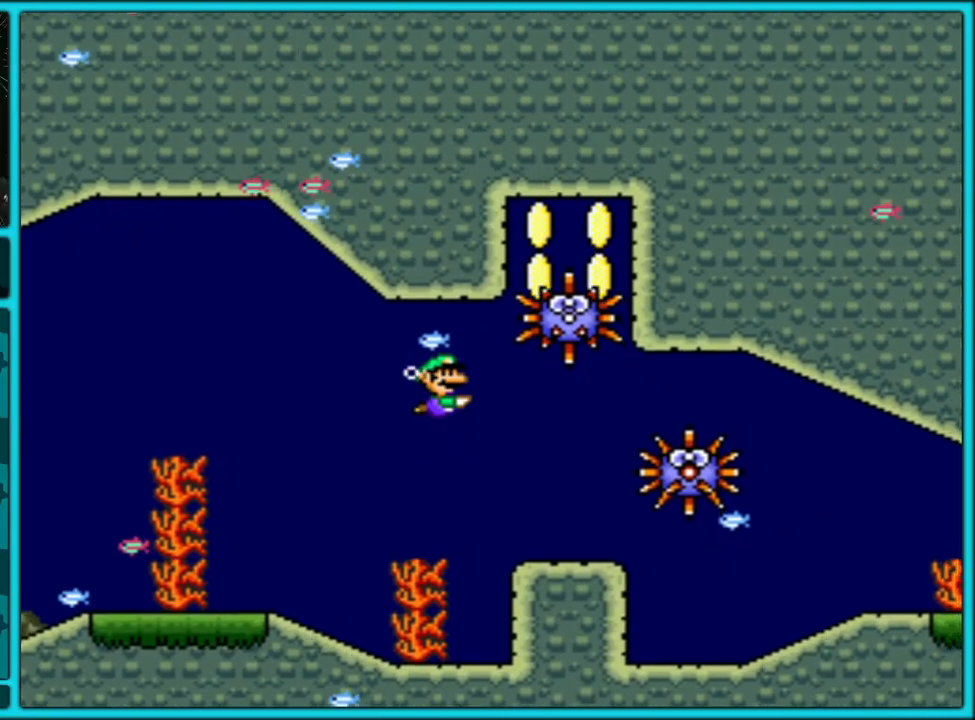
{"buttons": ["Y"], "events": [[83, "DPAD_LEFT", "down"], [267, "DPAD_LEFT", "up"]]}
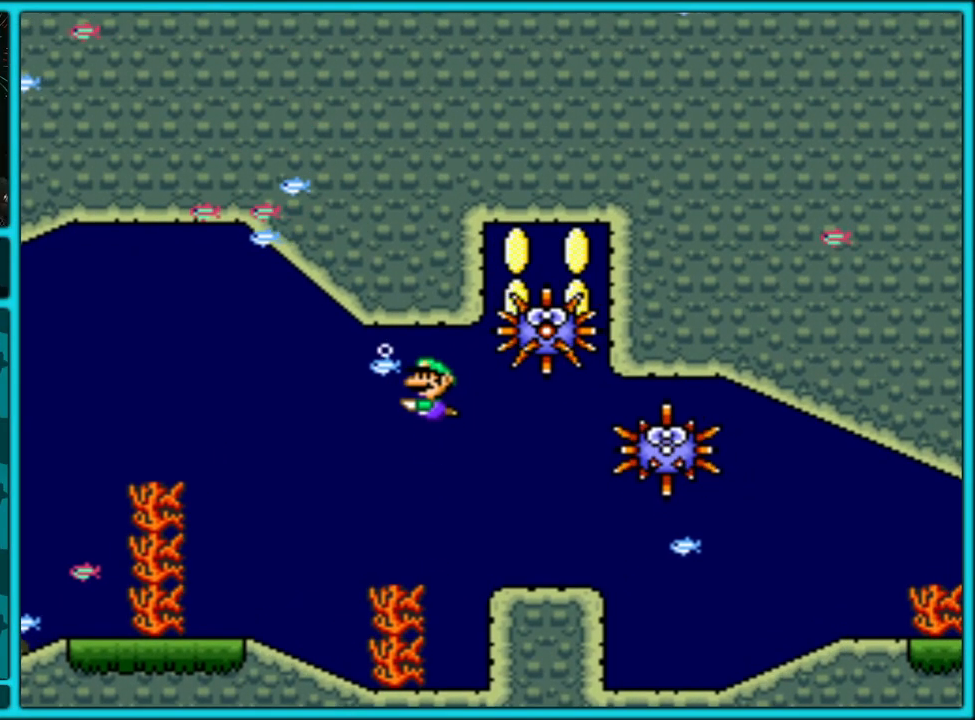
{"buttons": ["Y"], "events": [[333, "B", "down"], [417, "B", "up"]]}
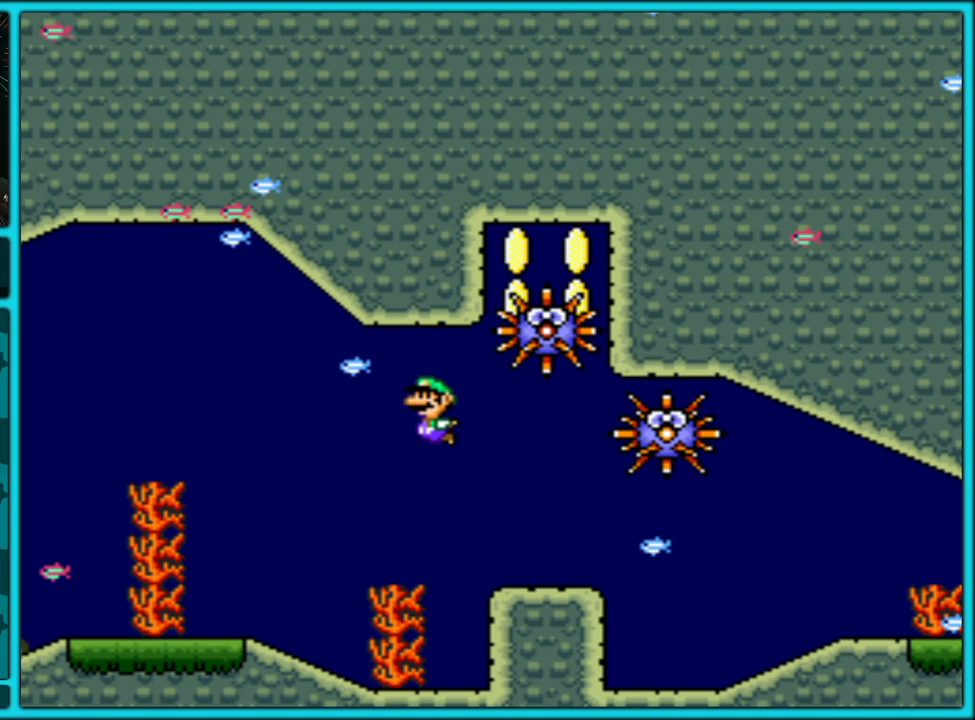
{"buttons": ["Y", "DPAD_DOWN"], "events": [[400, "DPAD_DOWN", "down"]]}
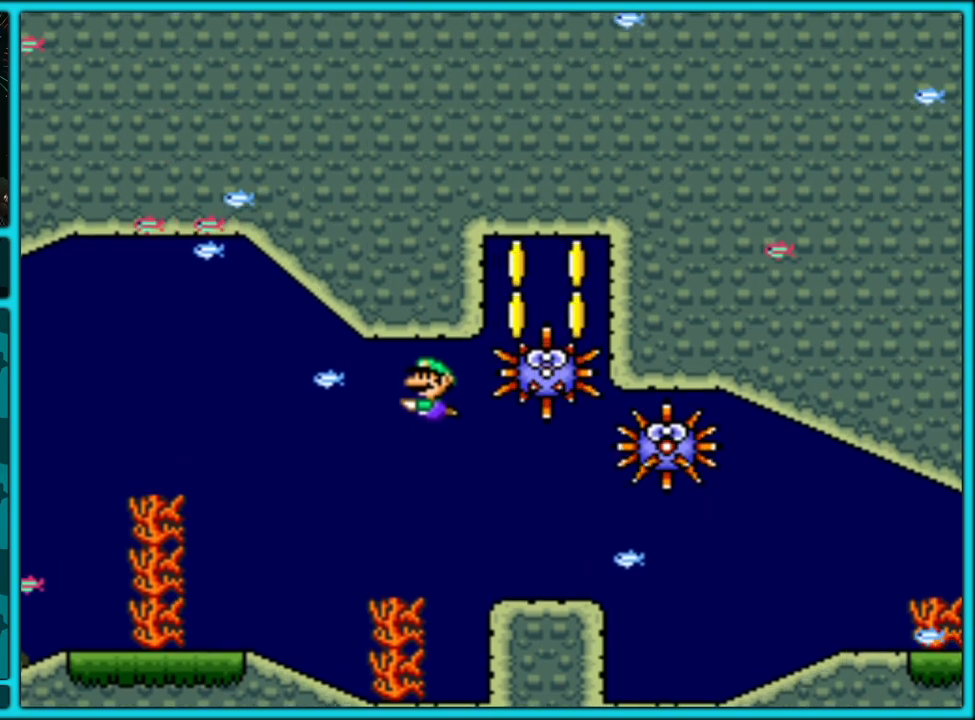
{"buttons": ["Y", "DPAD_DOWN"], "events": [[217, "B", "down"], [333, "B", "up"]]}
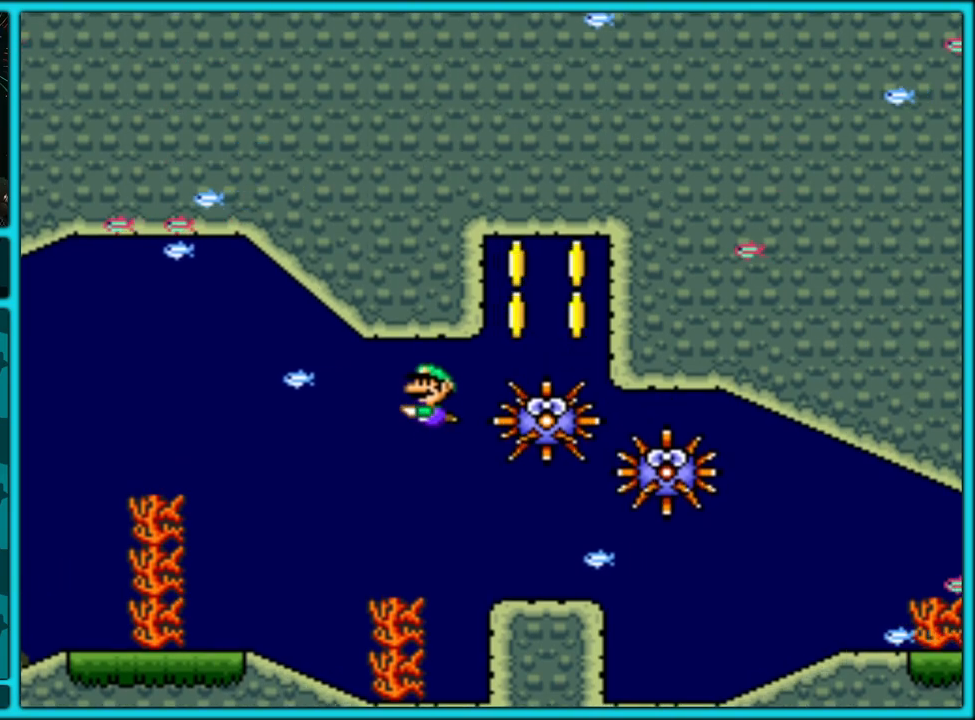
{"buttons": ["Y", "DPAD_DOWN", "DPAD_RIGHT"], "events": [[167, "B", "down"], [283, "B", "up"], [450, "DPAD_RIGHT", "down"]]}
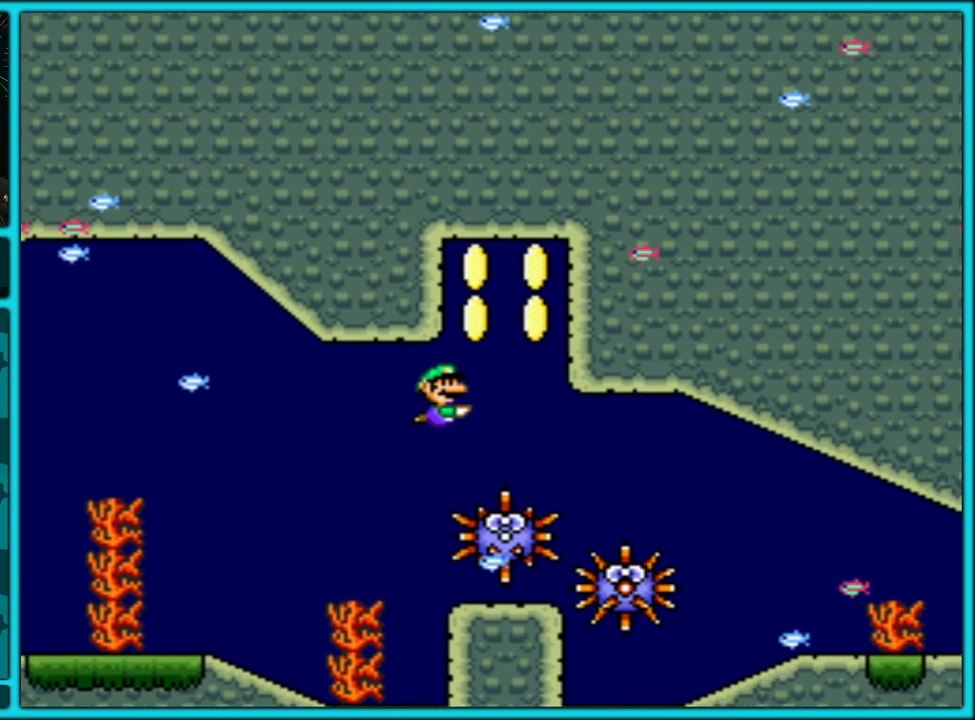
{"buttons": ["Y", "DPAD_DOWN", "DPAD_RIGHT"], "events": [[333, "B", "down"], [450, "B", "up"]]}
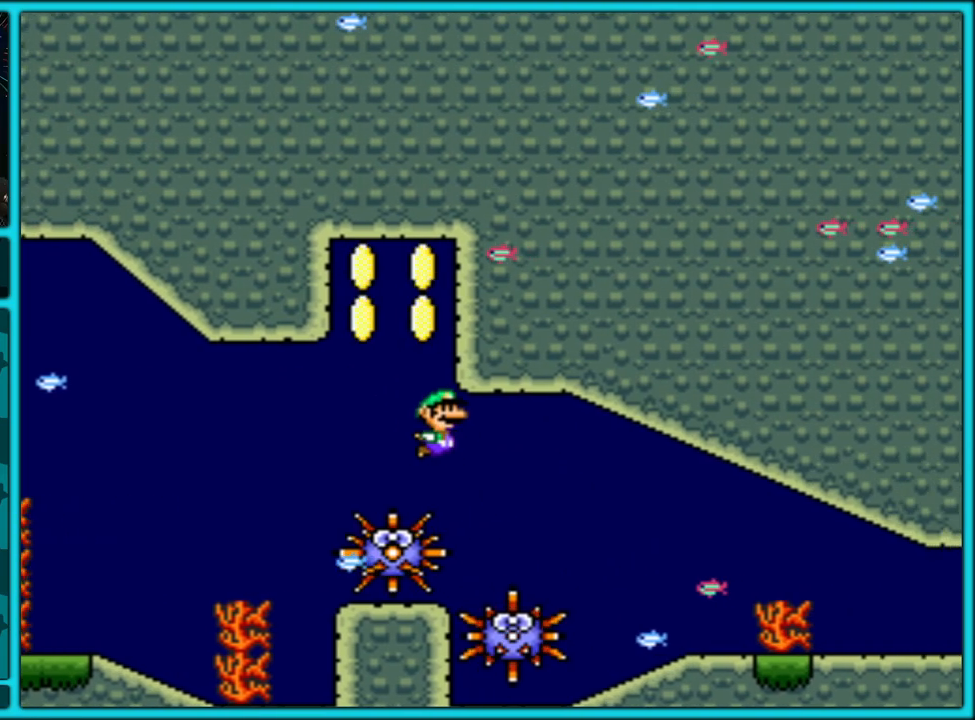
{"buttons": ["Y", "DPAD_DOWN", "DPAD_RIGHT"], "events": []}
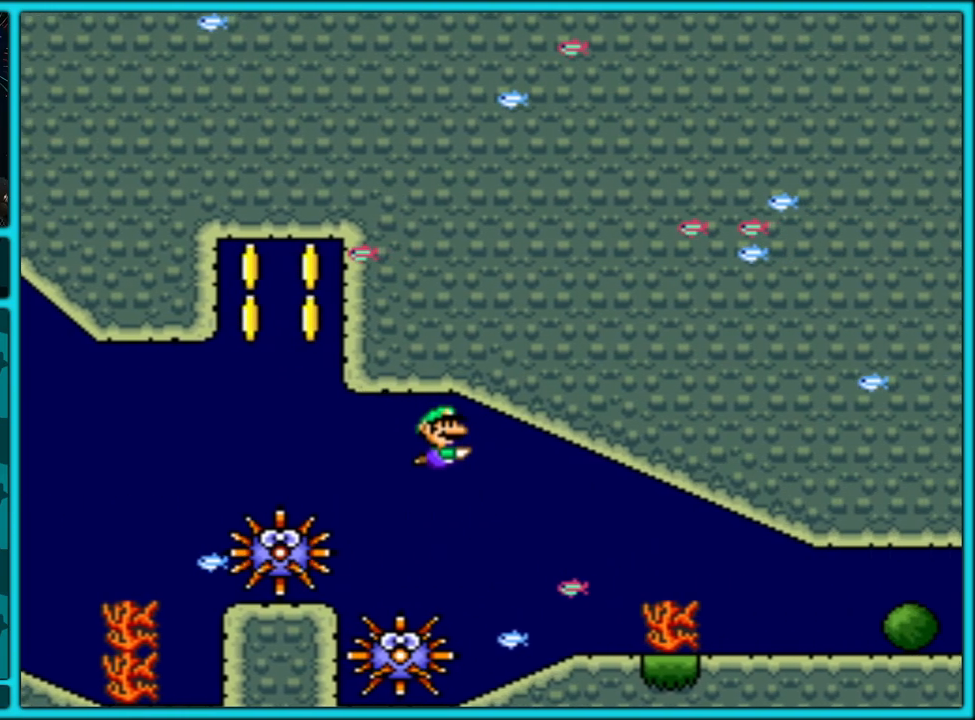
{"buttons": ["Y", "DPAD_DOWN", "DPAD_RIGHT"], "events": [[50, "B", "down"], [167, "B", "up"]]}
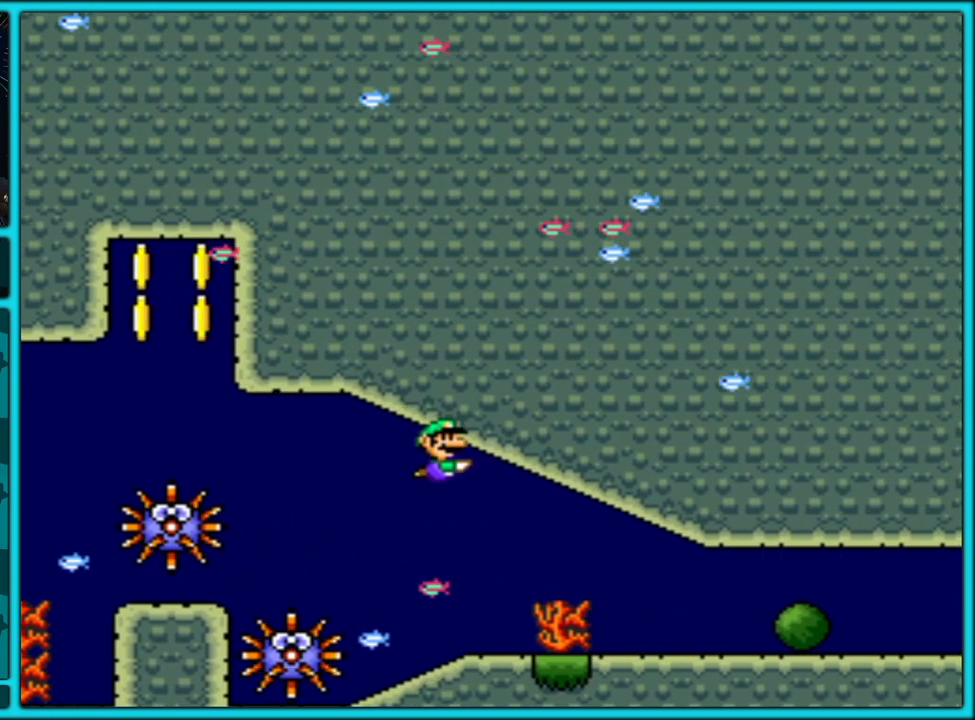
{"buttons": ["Y", "DPAD_DOWN", "DPAD_RIGHT"], "events": [[417, "B", "down"], [483, "B", "up"]]}
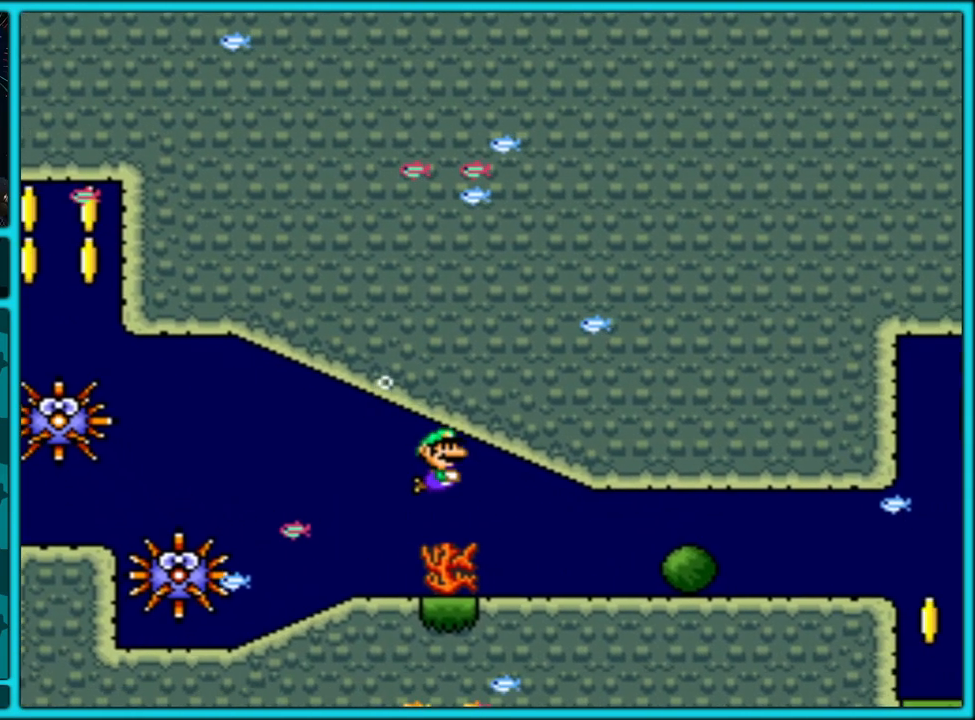
{"buttons": ["B", "Y", "DPAD_DOWN", "DPAD_RIGHT"], "events": [[483, "B", "down"]]}
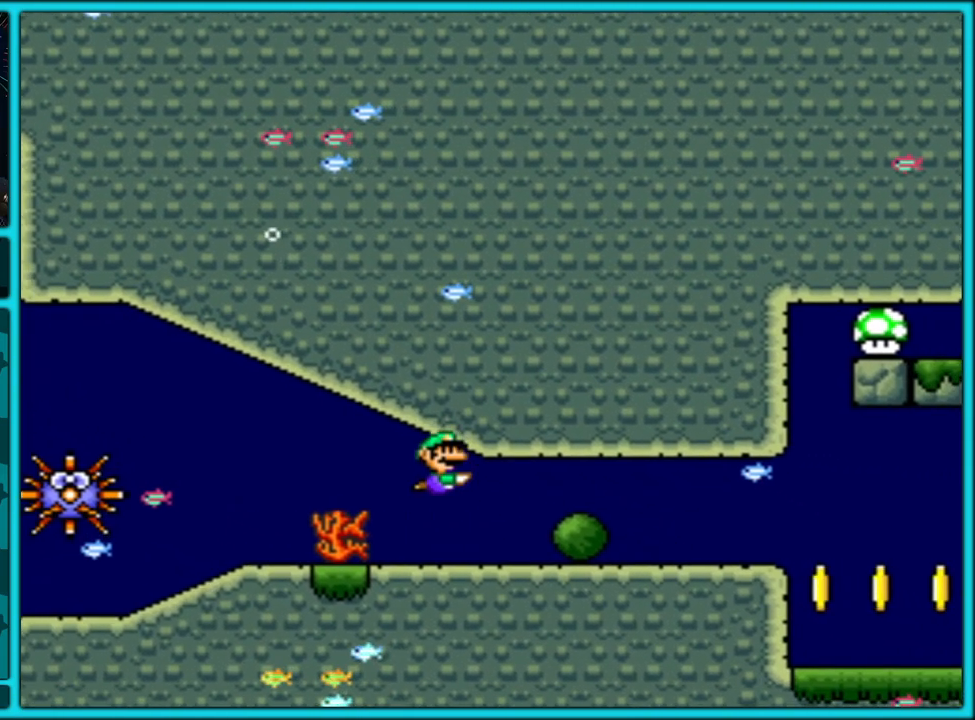
{"buttons": ["Y", "DPAD_DOWN", "DPAD_RIGHT"], "events": [[83, "B", "up"], [317, "B", "down"], [450, "B", "up"]]}
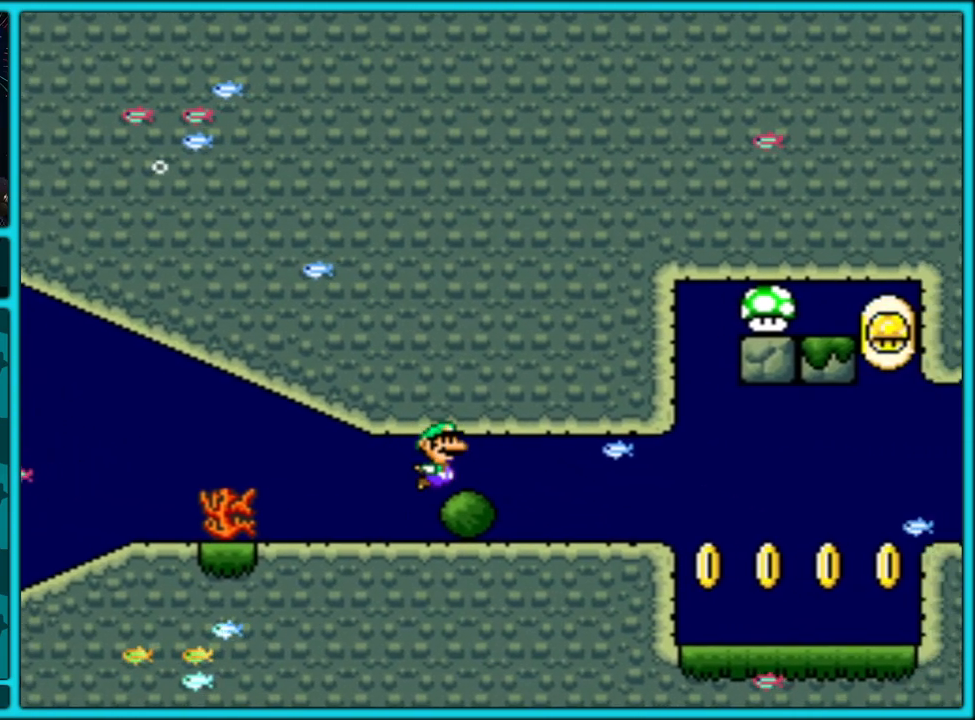
{"buttons": ["B", "Y", "DPAD_RIGHT"], "events": [[17, "B", "down"], [117, "B", "up"], [183, "B", "down"], [267, "B", "up"], [333, "DPAD_DOWN", "up"], [350, "B", "down"], [433, "B", "up"], [483, "B", "down"]]}
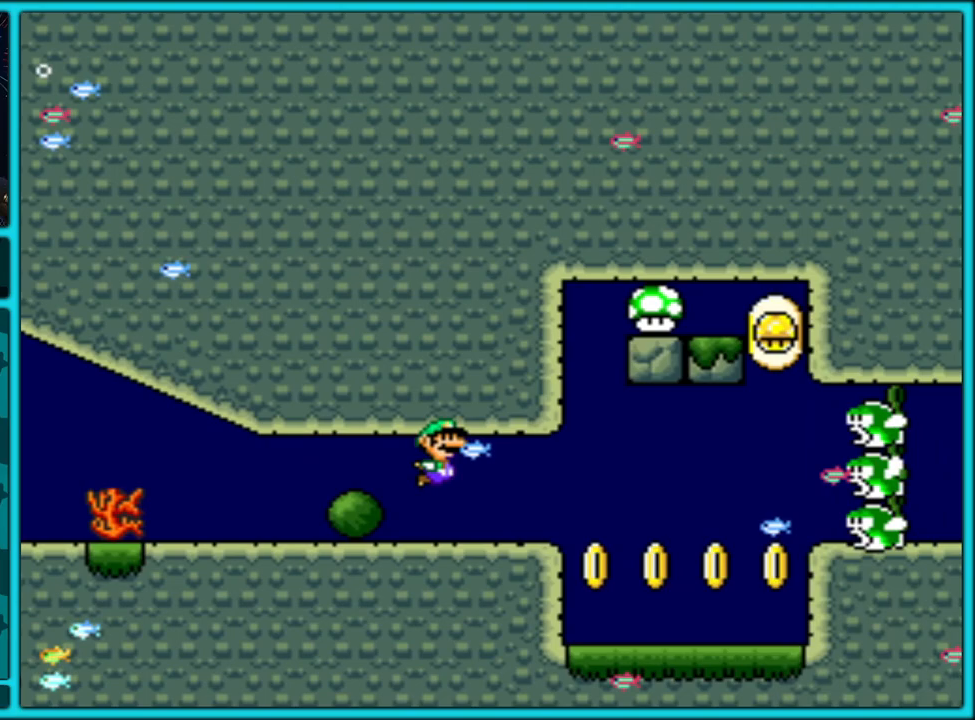
{"buttons": ["Y", "DPAD_RIGHT"], "events": [[17, "B", "up"], [17, "DPAD_LEFT", "down"], [17, "DPAD_RIGHT", "up"], [267, "DPAD_LEFT", "up"], [300, "DPAD_RIGHT", "down"]]}
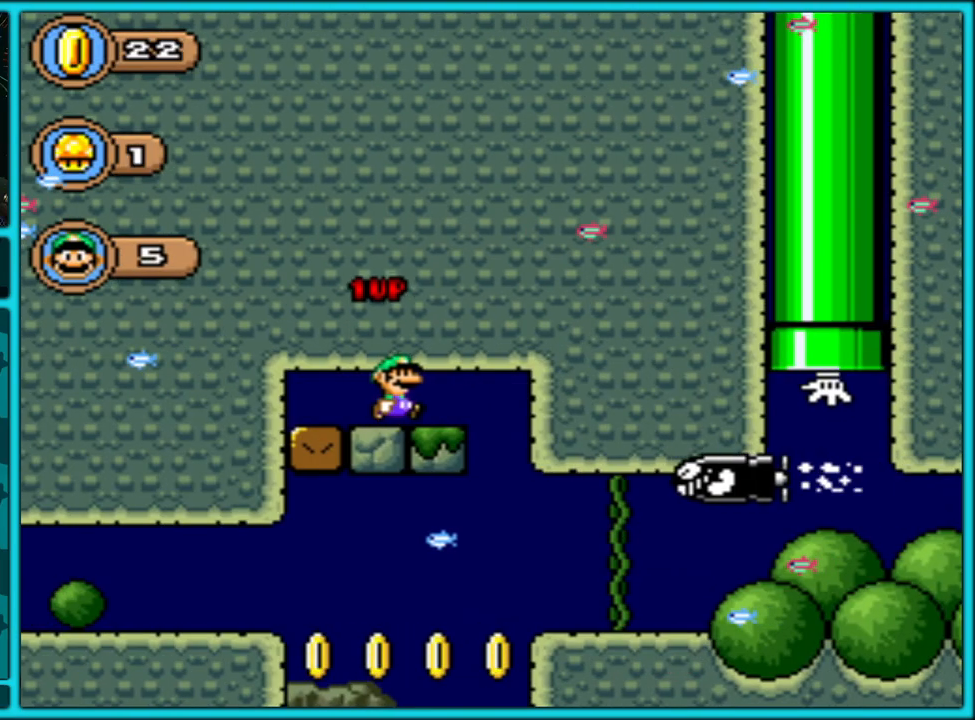
{"buttons": ["Y"], "events": [[150, "DPAD_RIGHT", "up"]]}
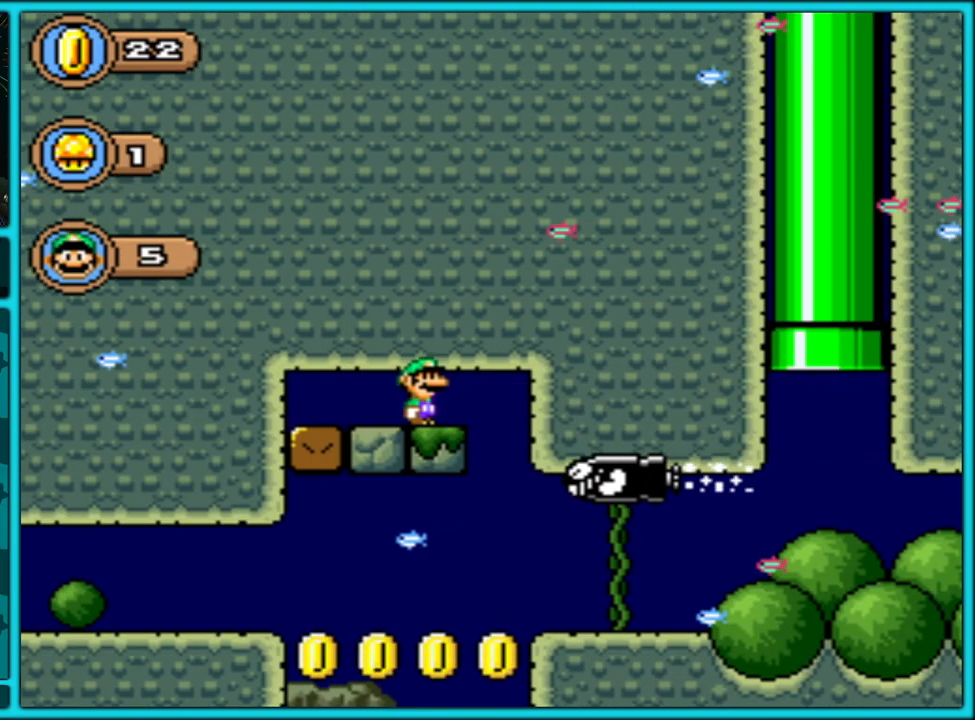
{"buttons": ["Y", "DPAD_DOWN", "DPAD_RIGHT"], "events": [[50, "DPAD_RIGHT", "down"], [200, "DPAD_DOWN", "down"], [217, "DPAD_RIGHT", "up"], [233, "B", "down"], [283, "DPAD_RIGHT", "down"], [350, "B", "up"], [400, "B", "down"], [500, "B", "up"]]}
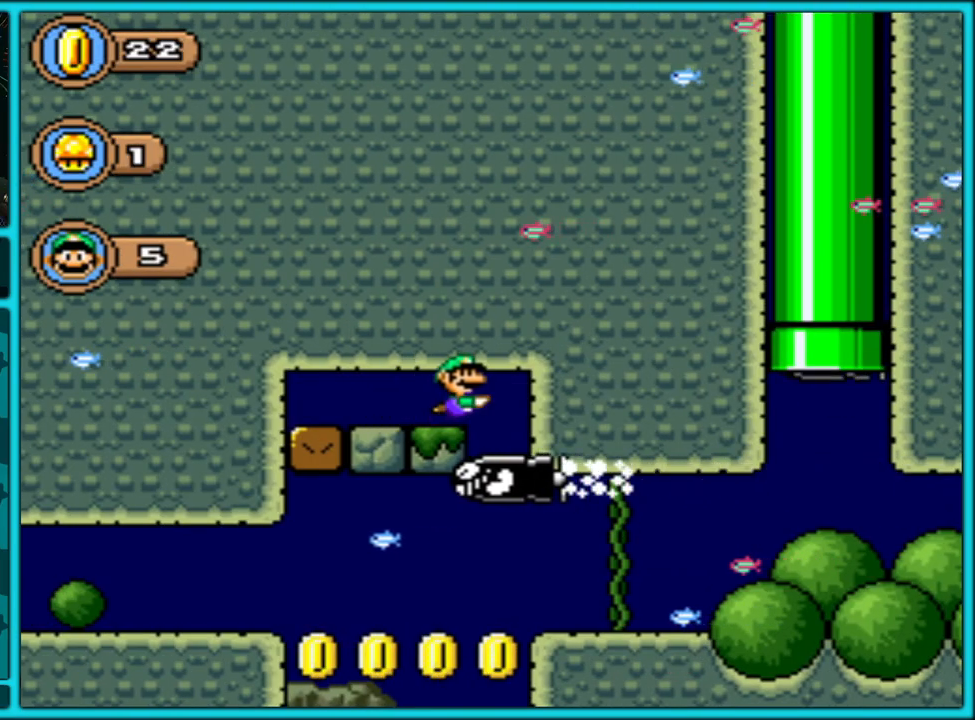
{"buttons": ["Y", "DPAD_RIGHT"], "events": [[50, "B", "down"], [150, "B", "up"], [167, "DPAD_DOWN", "up"]]}
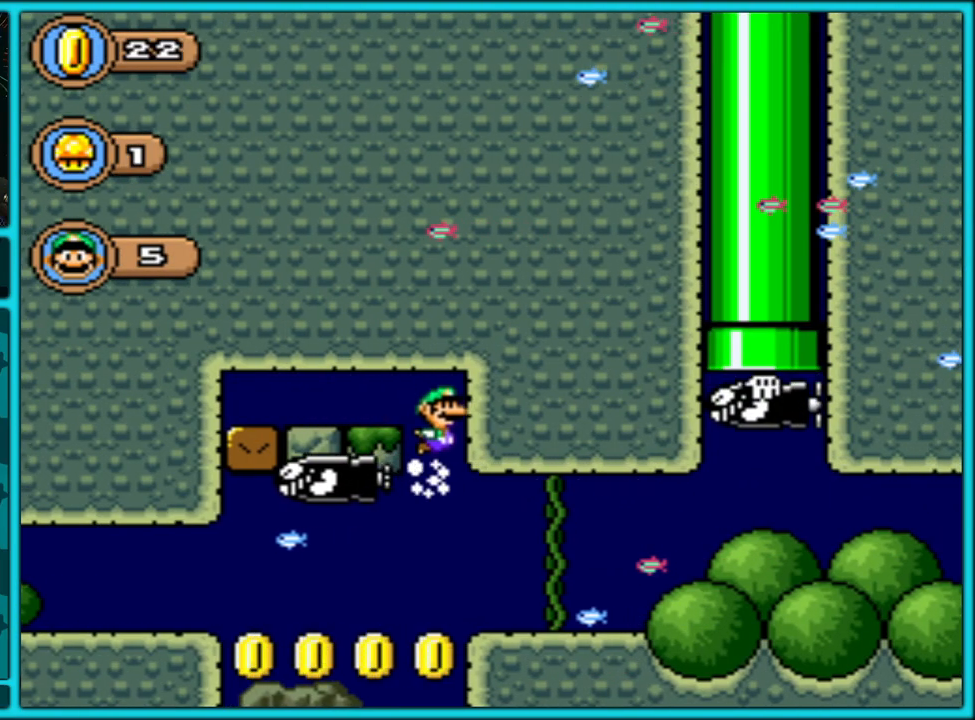
{"buttons": ["Y", "DPAD_RIGHT"], "events": []}
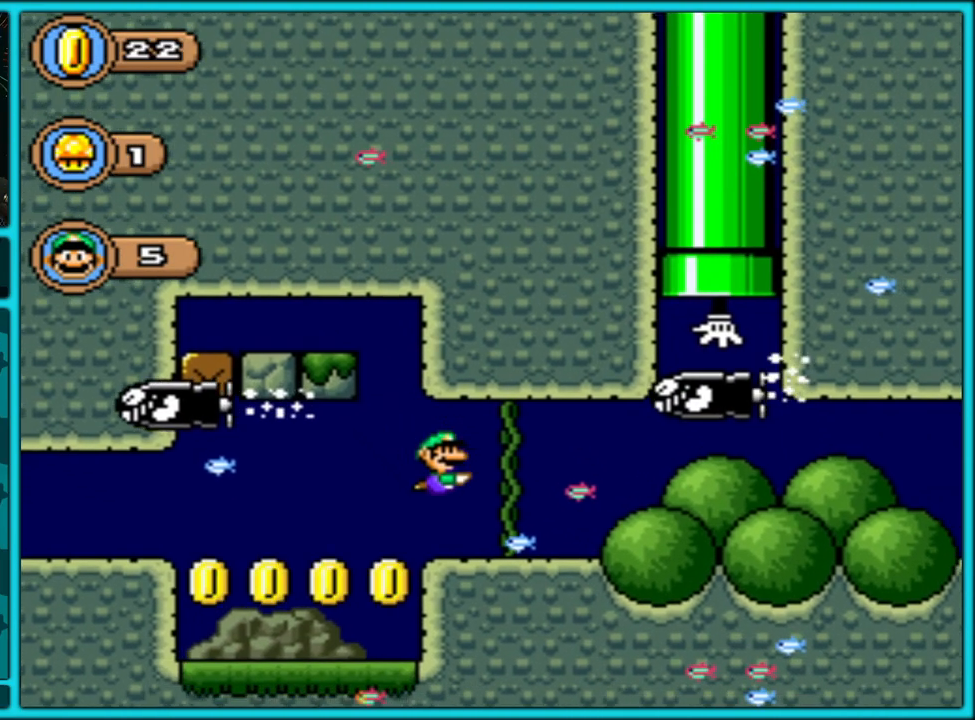
{"buttons": ["Y", "DPAD_RIGHT"], "events": []}
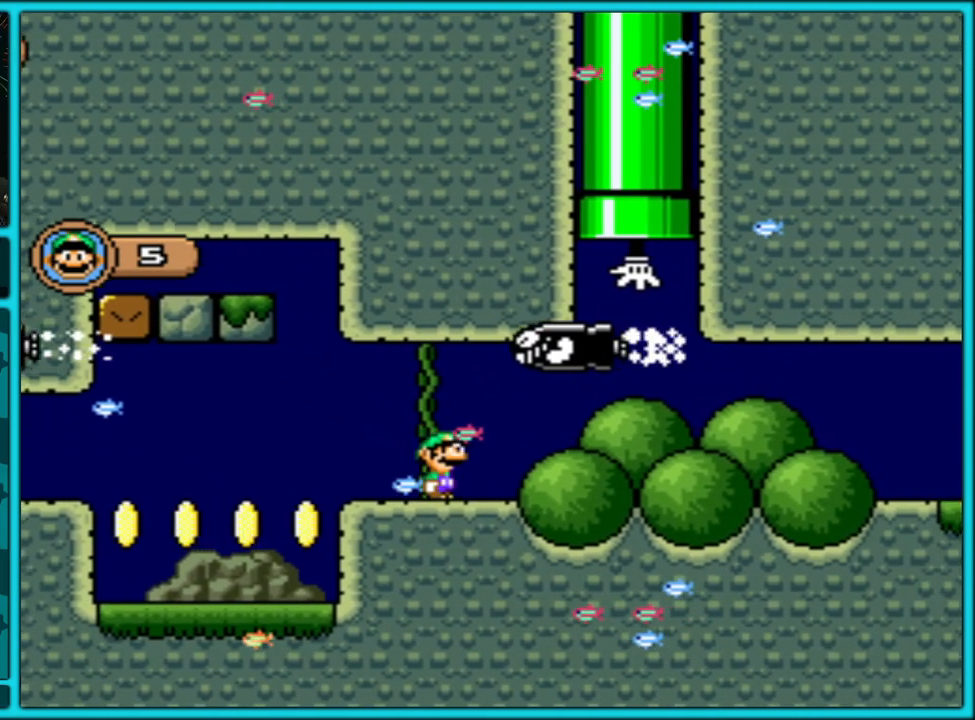
{"buttons": ["Y", "DPAD_RIGHT"], "events": []}
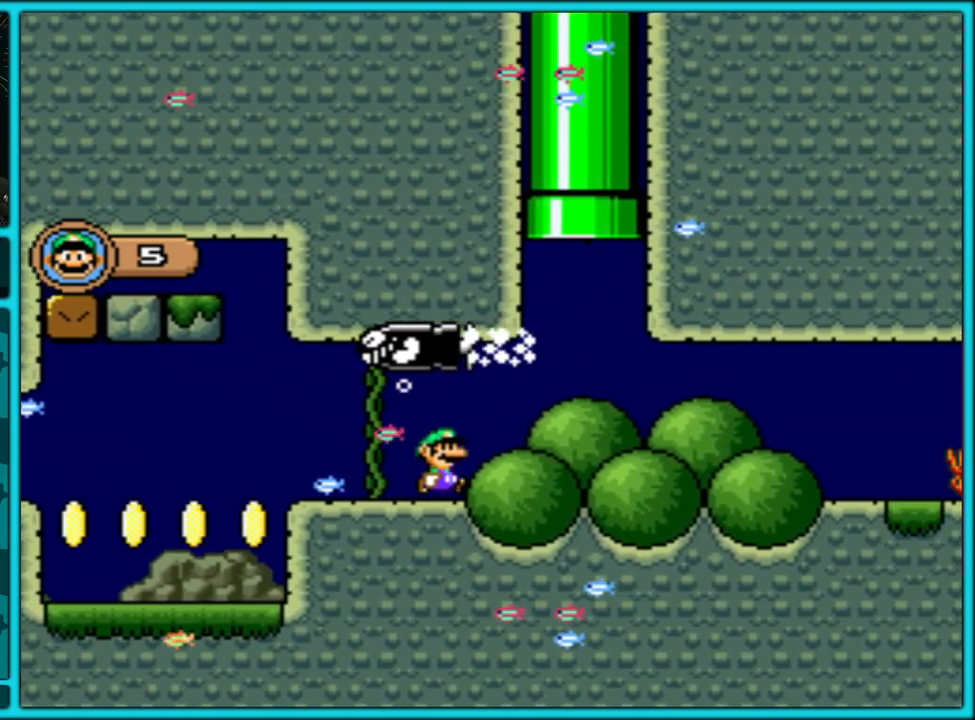
{"buttons": ["Y", "DPAD_RIGHT"], "events": [[83, "B", "down"], [167, "B", "up"]]}
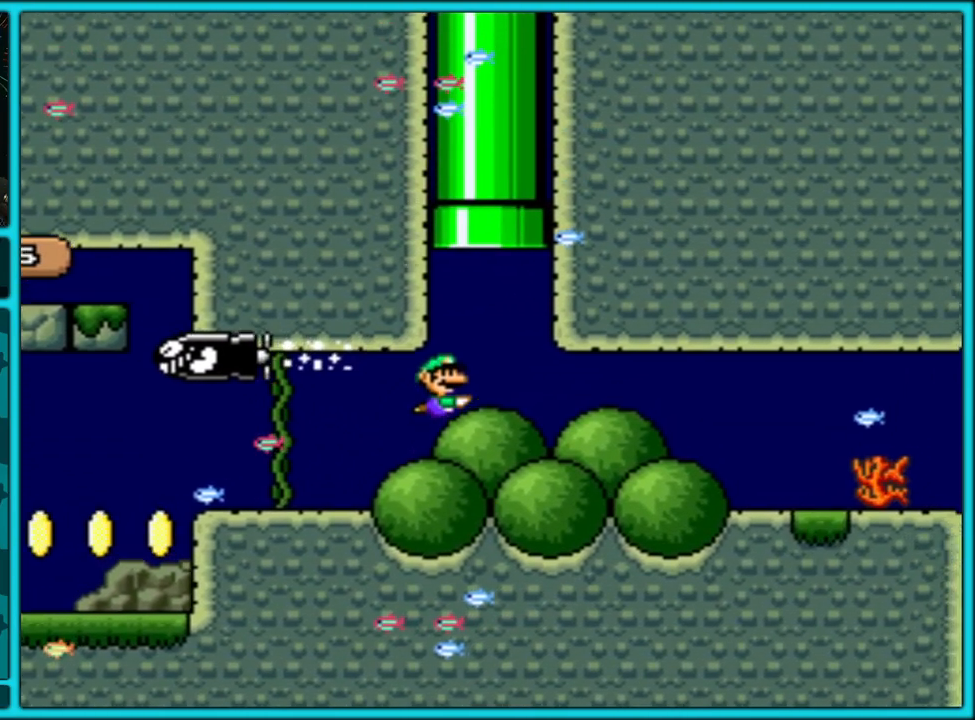
{"buttons": ["Y", "DPAD_RIGHT"], "events": []}
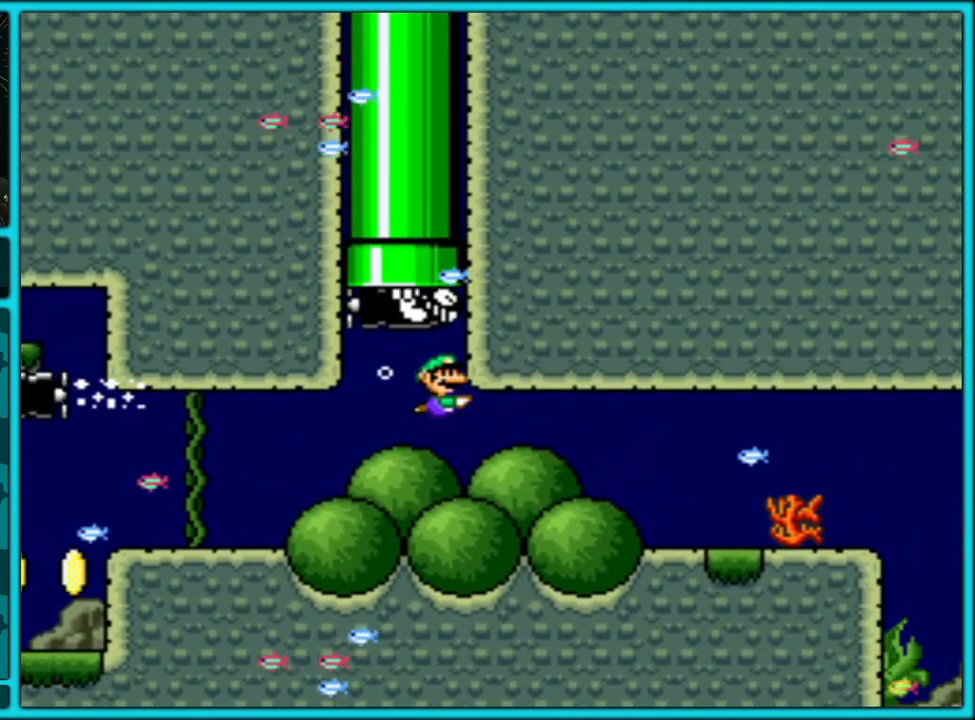
{"buttons": ["Y", "DPAD_RIGHT"], "events": []}
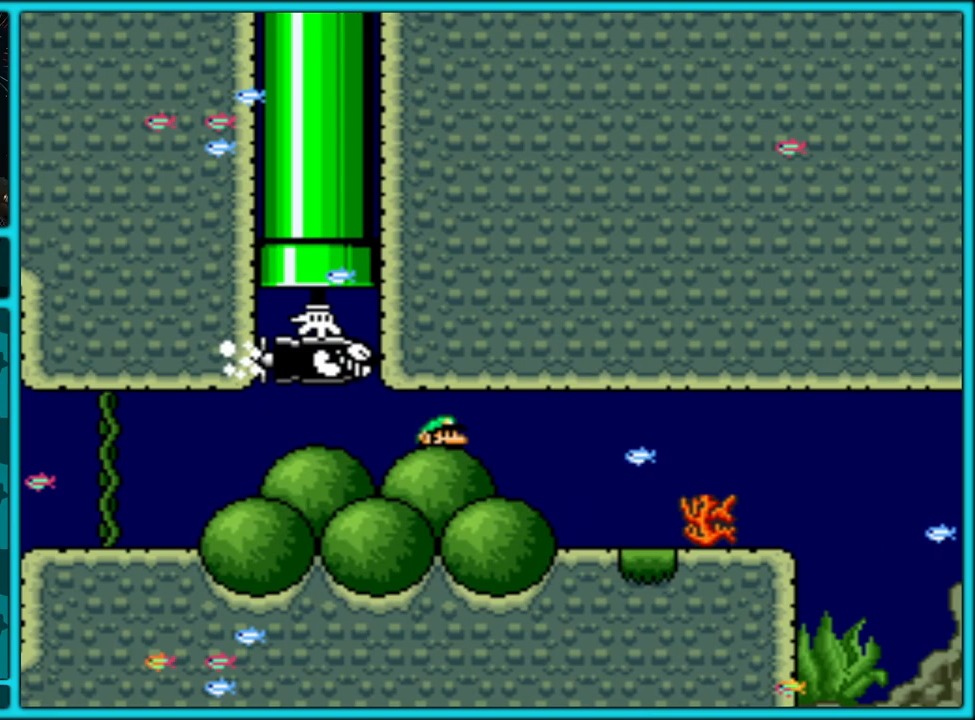
{"buttons": ["Y", "DPAD_RIGHT"], "events": [[33, "B", "down"], [150, "B", "up"]]}
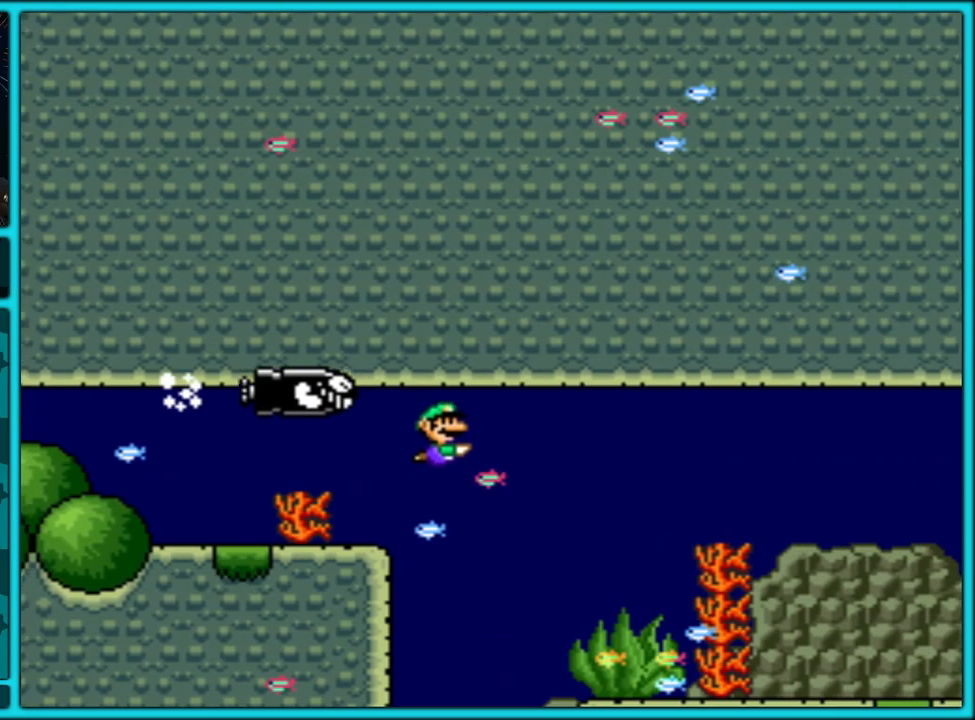
{"buttons": ["B", "Y", "DPAD_DOWN", "DPAD_RIGHT"], "events": [[450, "DPAD_DOWN", "down"], [483, "B", "down"]]}
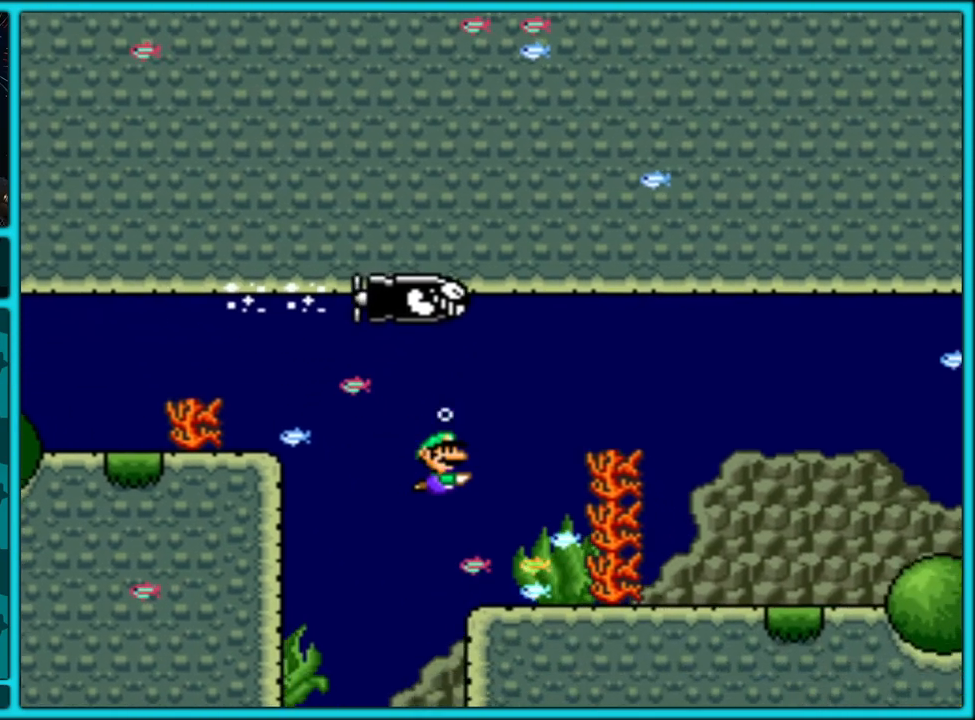
{"buttons": ["B", "Y", "DPAD_DOWN", "DPAD_RIGHT"], "events": [[67, "B", "up"], [433, "B", "down"]]}
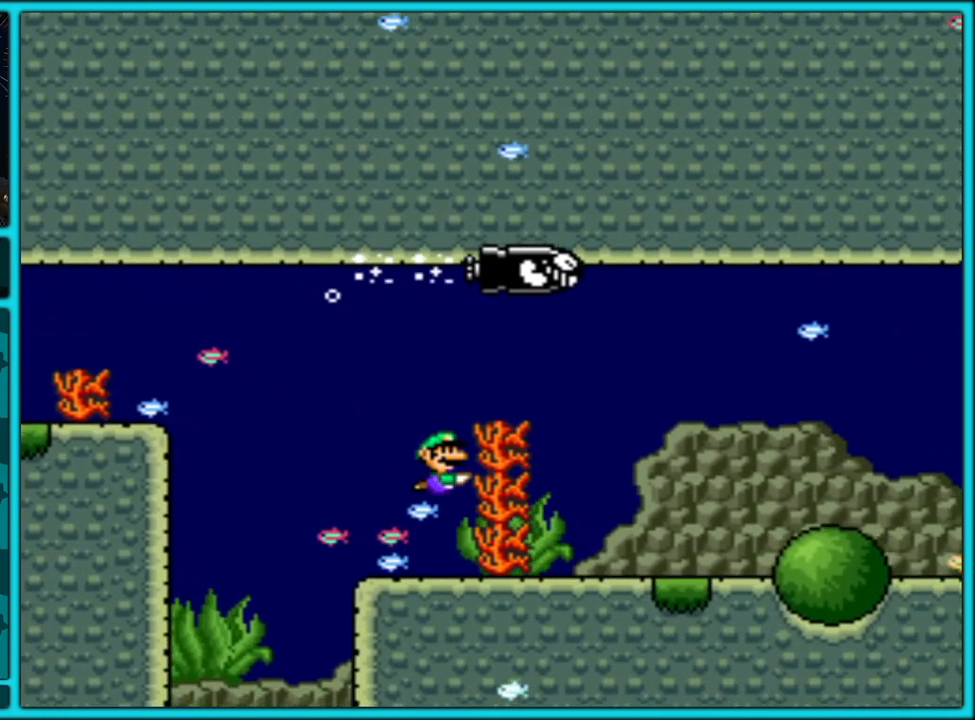
{"buttons": ["B", "Y", "DPAD_DOWN", "DPAD_RIGHT"], "events": [[17, "B", "up"], [450, "B", "down"]]}
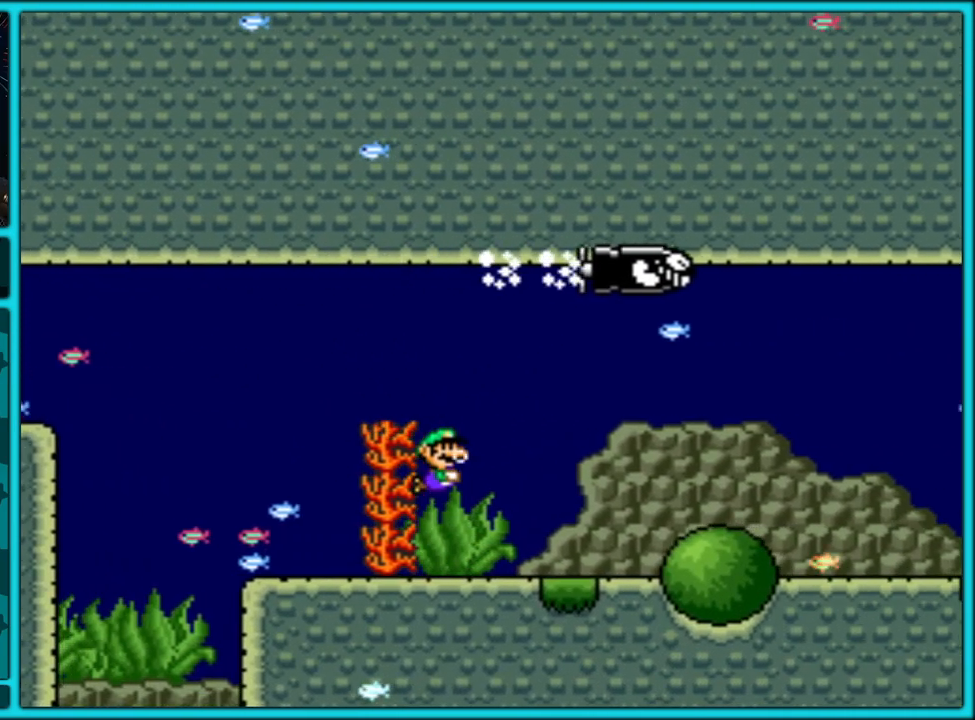
{"buttons": ["Y", "DPAD_DOWN", "DPAD_RIGHT"], "events": [[50, "B", "up"], [383, "B", "down"], [500, "B", "up"]]}
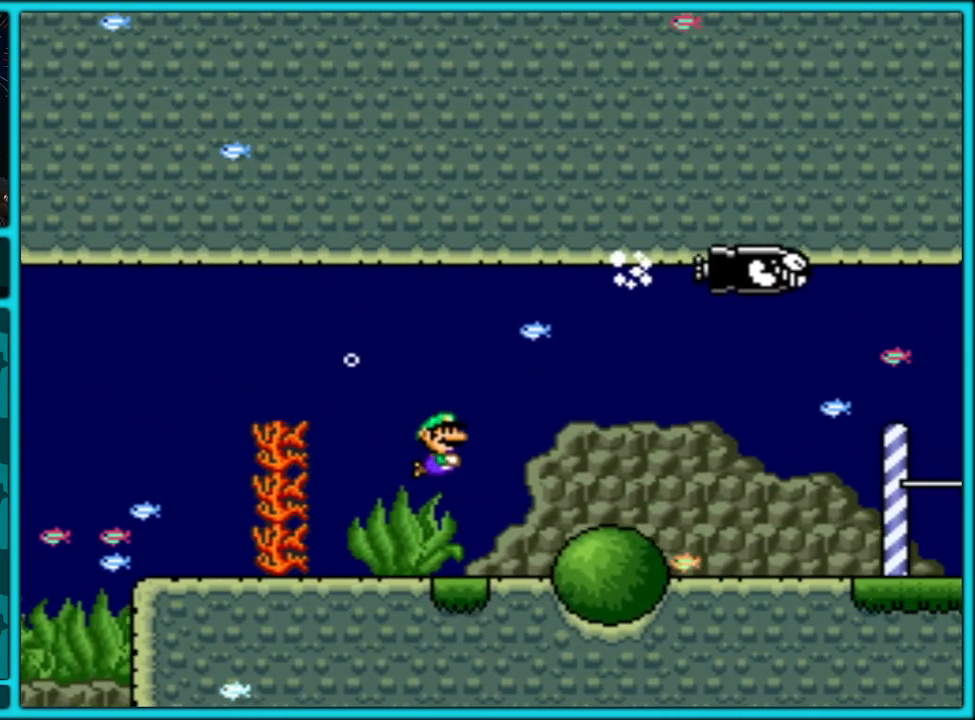
{"buttons": ["Y", "DPAD_DOWN", "DPAD_RIGHT"], "events": [[383, "B", "down"], [450, "B", "up"]]}
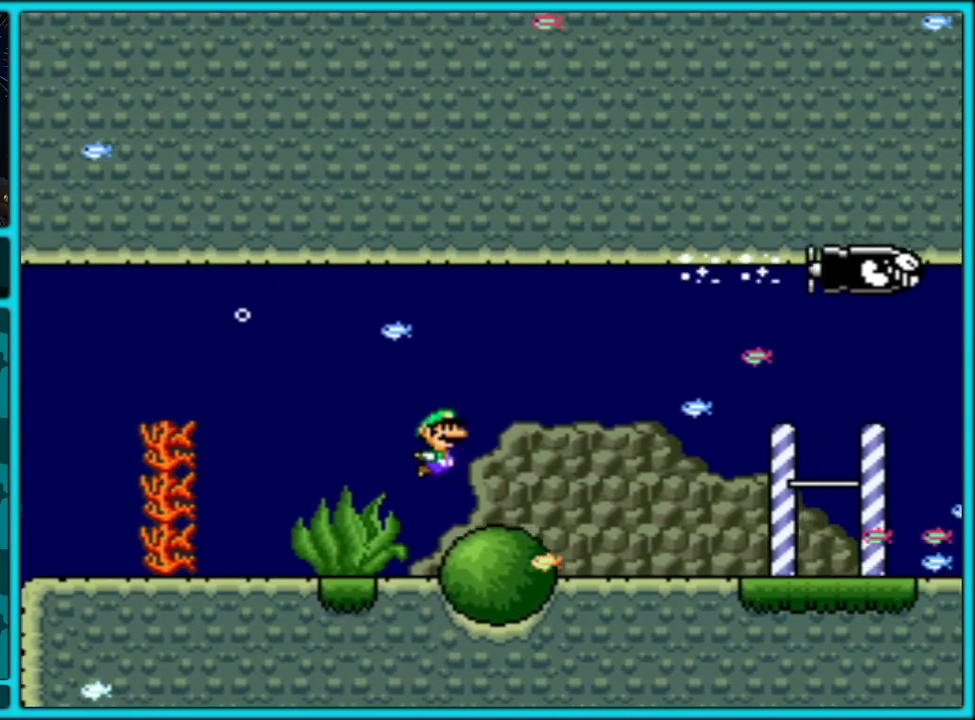
{"buttons": ["Y", "DPAD_DOWN", "DPAD_RIGHT"], "events": [[350, "B", "down"], [467, "B", "up"]]}
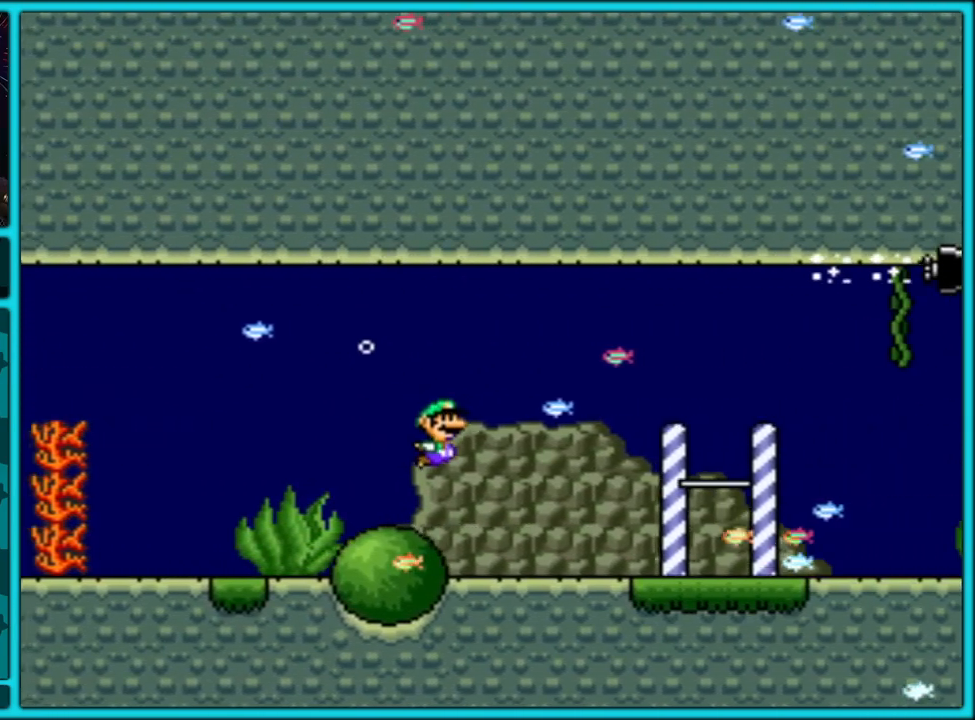
{"buttons": ["Y", "DPAD_DOWN", "DPAD_RIGHT"], "events": []}